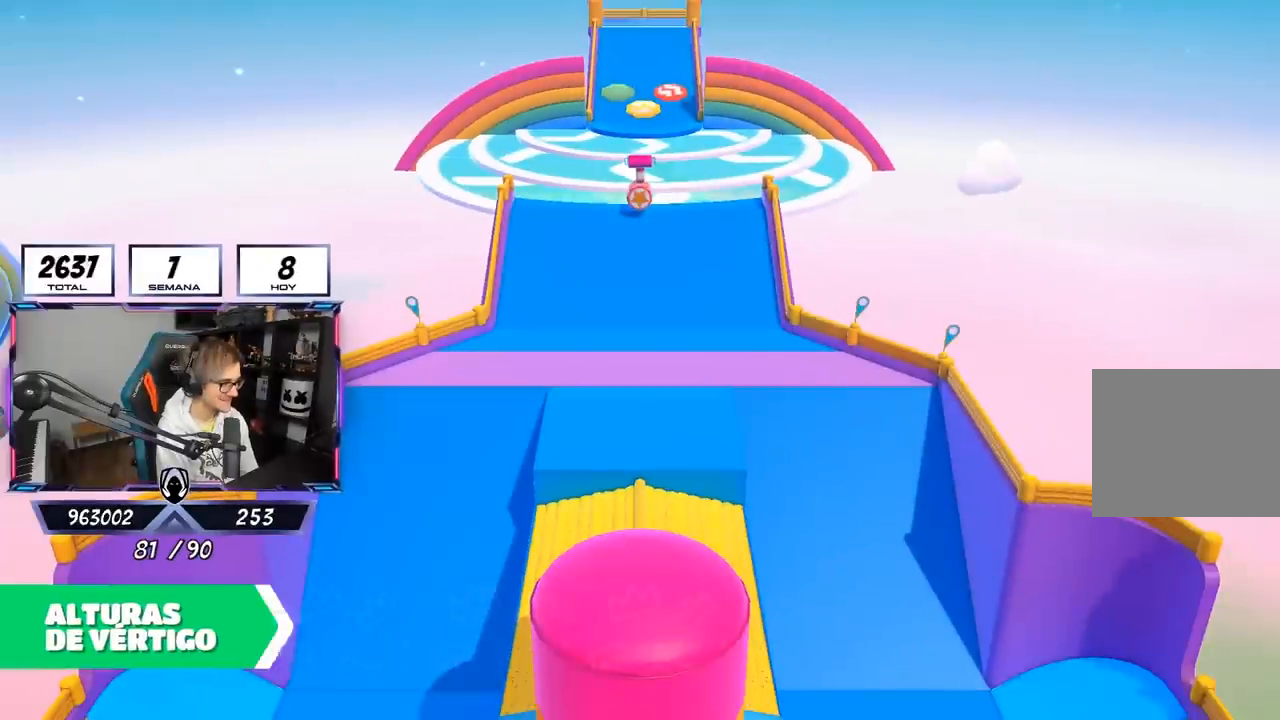
Gameplay with a controller (PlayStation layout); each line is a JSON object with the inputs held at the frame after it. "events" lists button and stick changes between this image and that frame as [ms after this image, input, new state], when the widget could be followed in between.
{"buttons": [], "left_stick": "center", "right_stick": "right", "events": []}
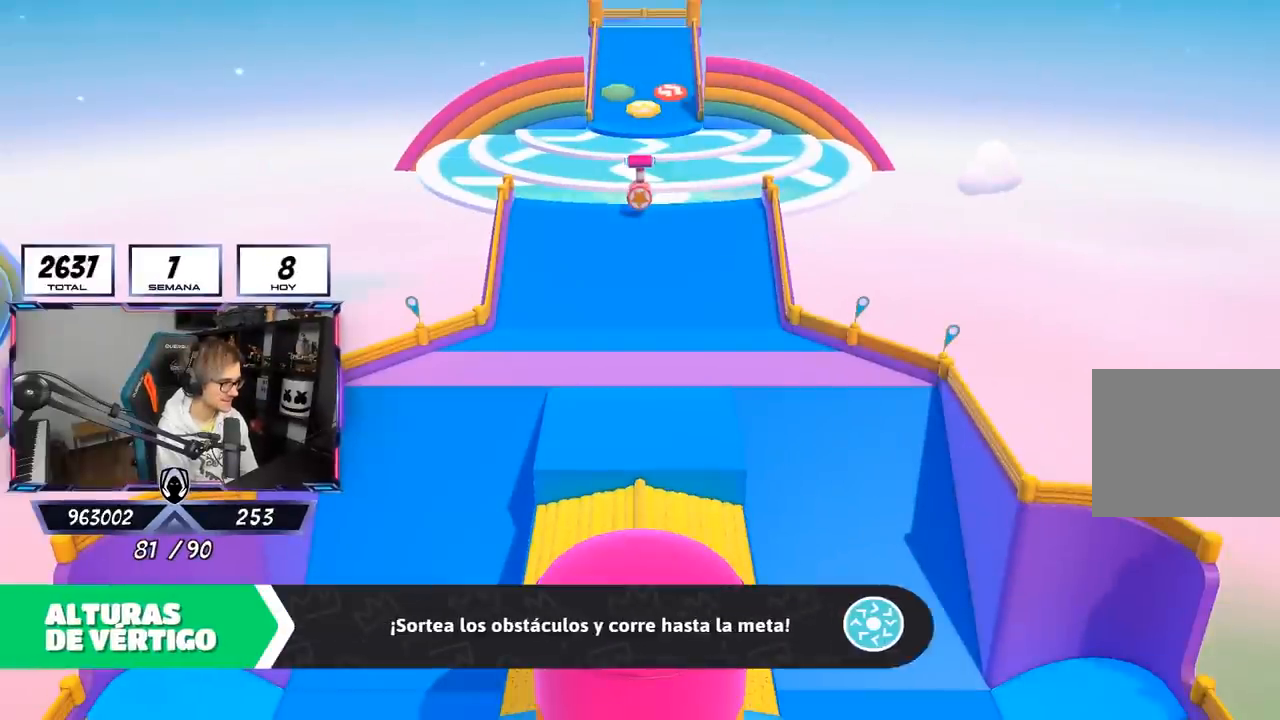
{"buttons": [], "left_stick": "center", "right_stick": "center", "events": [[50, "right_stick", "down-right"], [417, "right_stick", "center"]]}
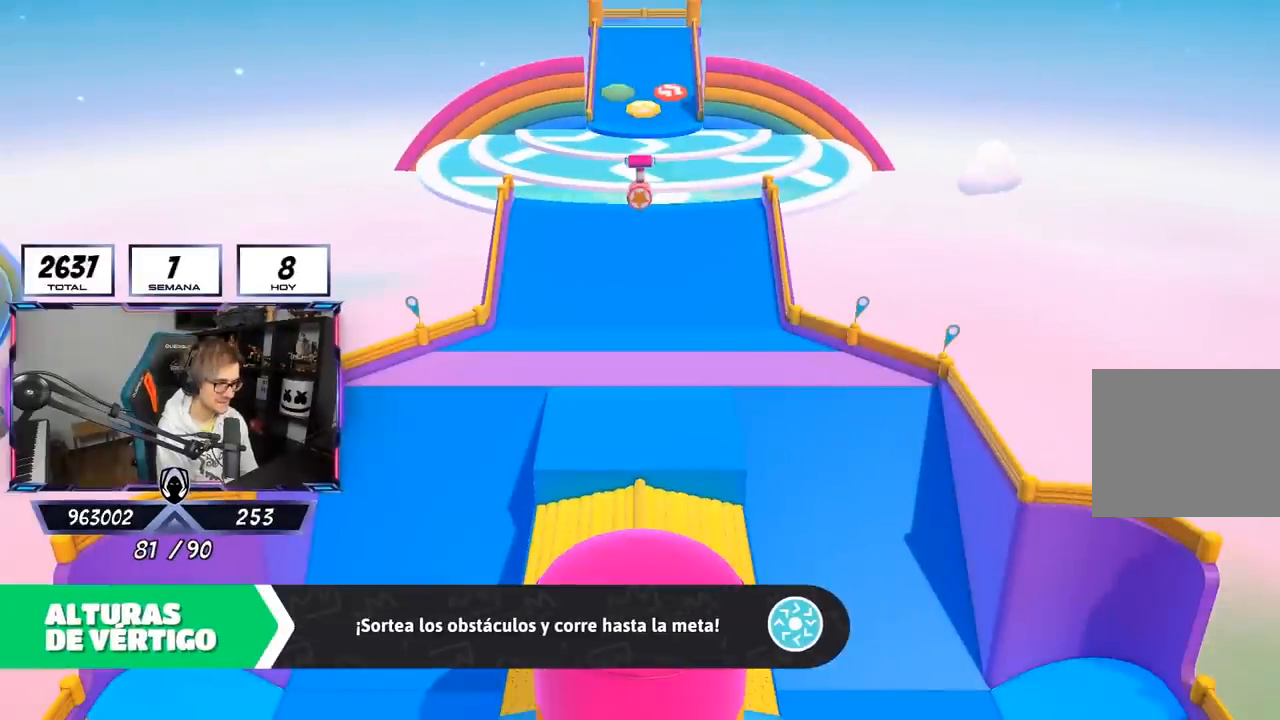
{"buttons": [], "left_stick": "center", "right_stick": "center", "events": []}
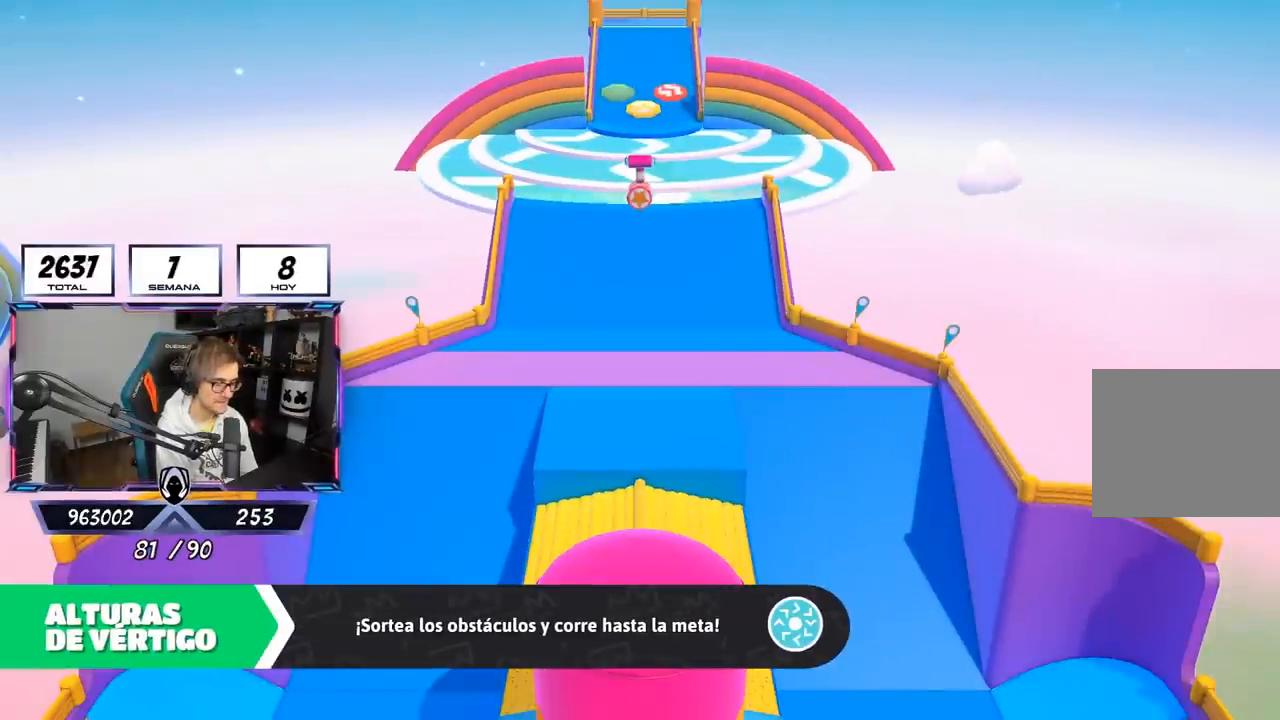
{"buttons": [], "left_stick": "center", "right_stick": "down-right", "events": [[250, "right_stick", "down-right"]]}
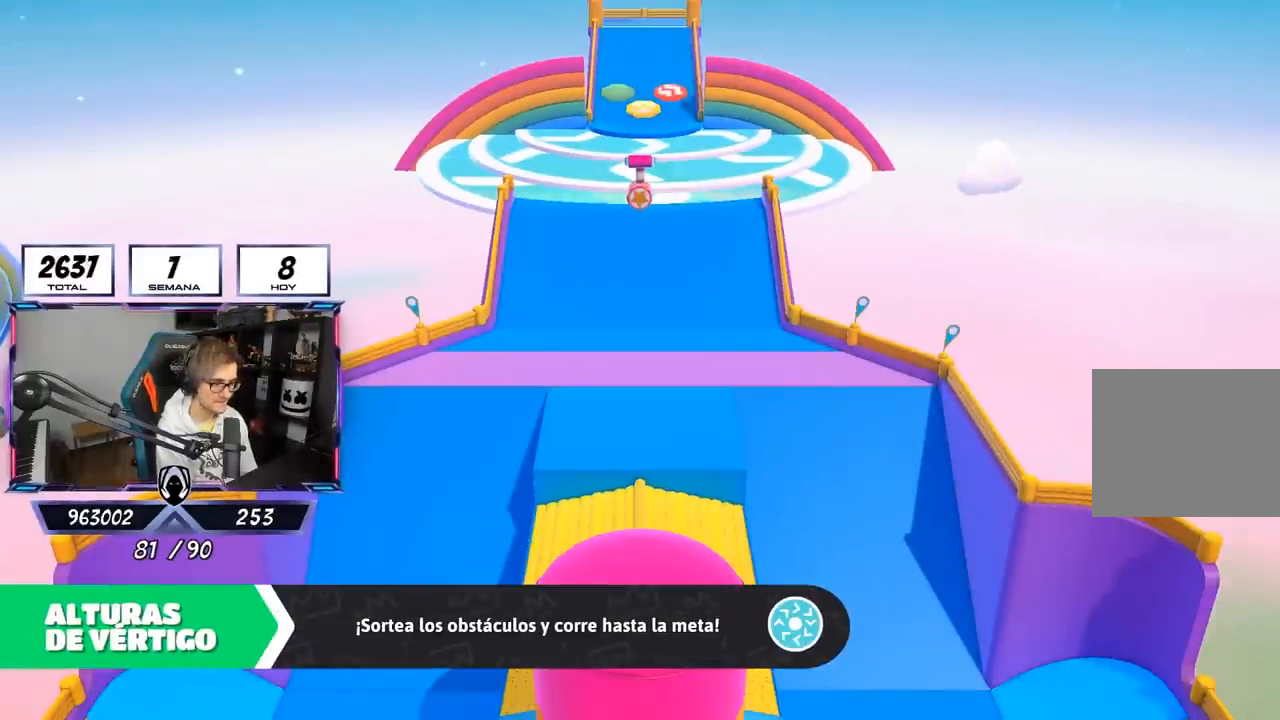
{"buttons": [], "left_stick": "center", "right_stick": "down-right", "events": []}
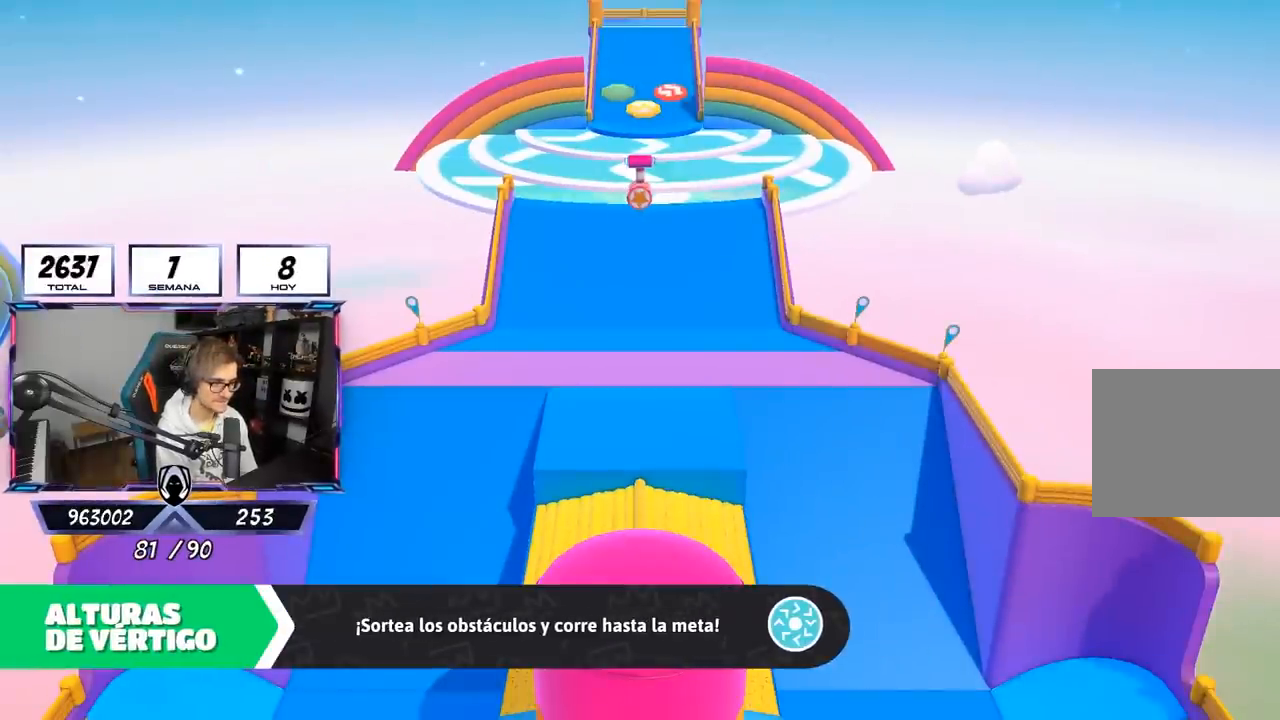
{"buttons": [], "left_stick": "center", "right_stick": "center", "events": [[17, "right_stick", "center"]]}
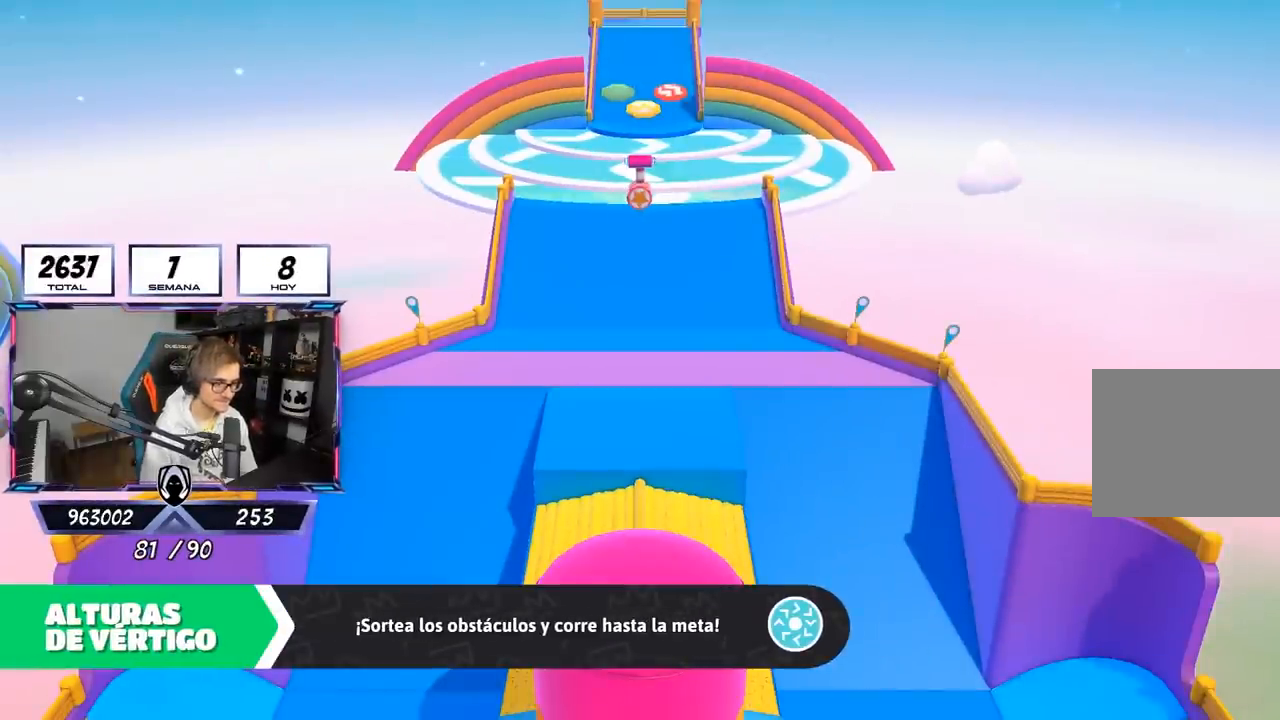
{"buttons": [], "left_stick": "center", "right_stick": "center", "events": []}
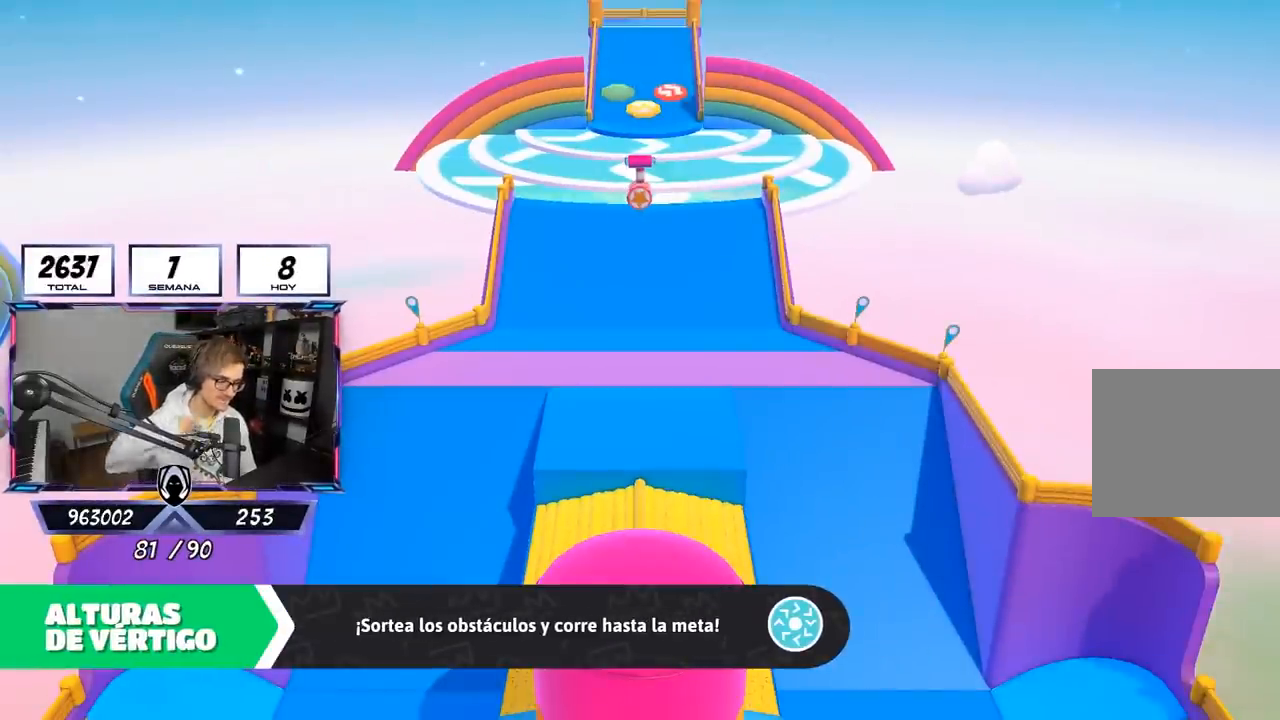
{"buttons": [], "left_stick": "center", "right_stick": "center", "events": []}
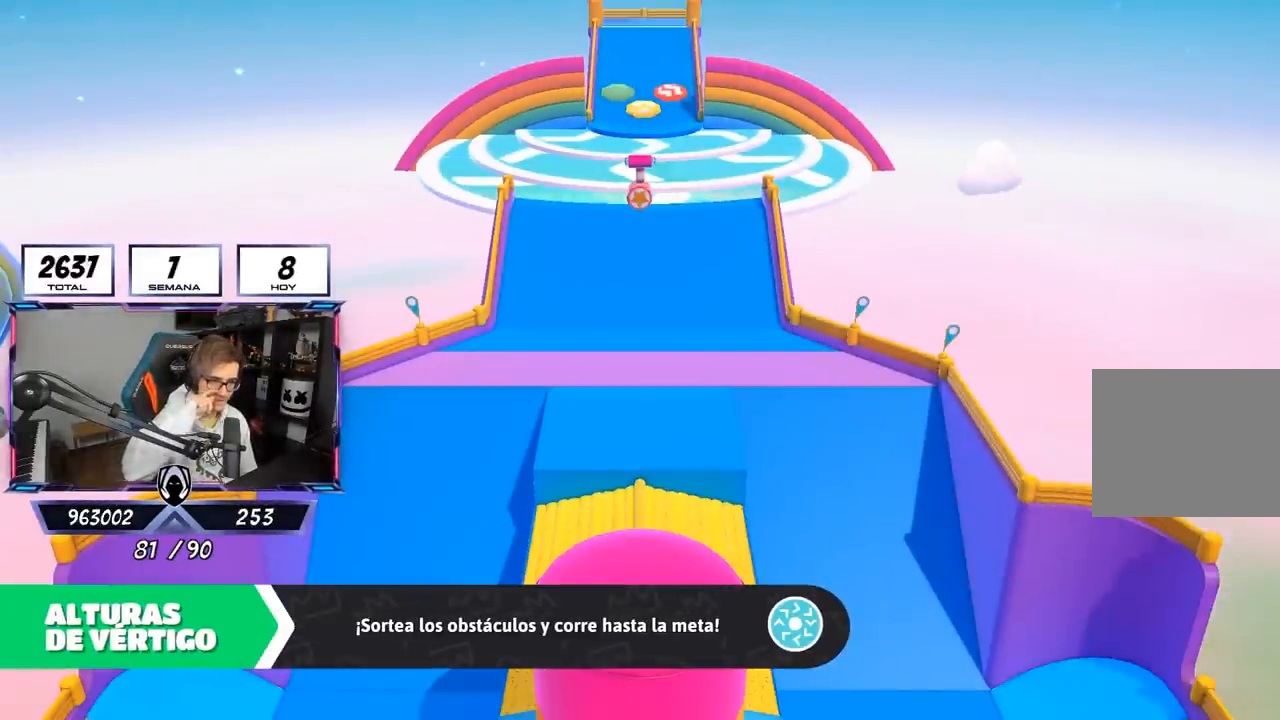
{"buttons": [], "left_stick": "center", "right_stick": "center", "events": []}
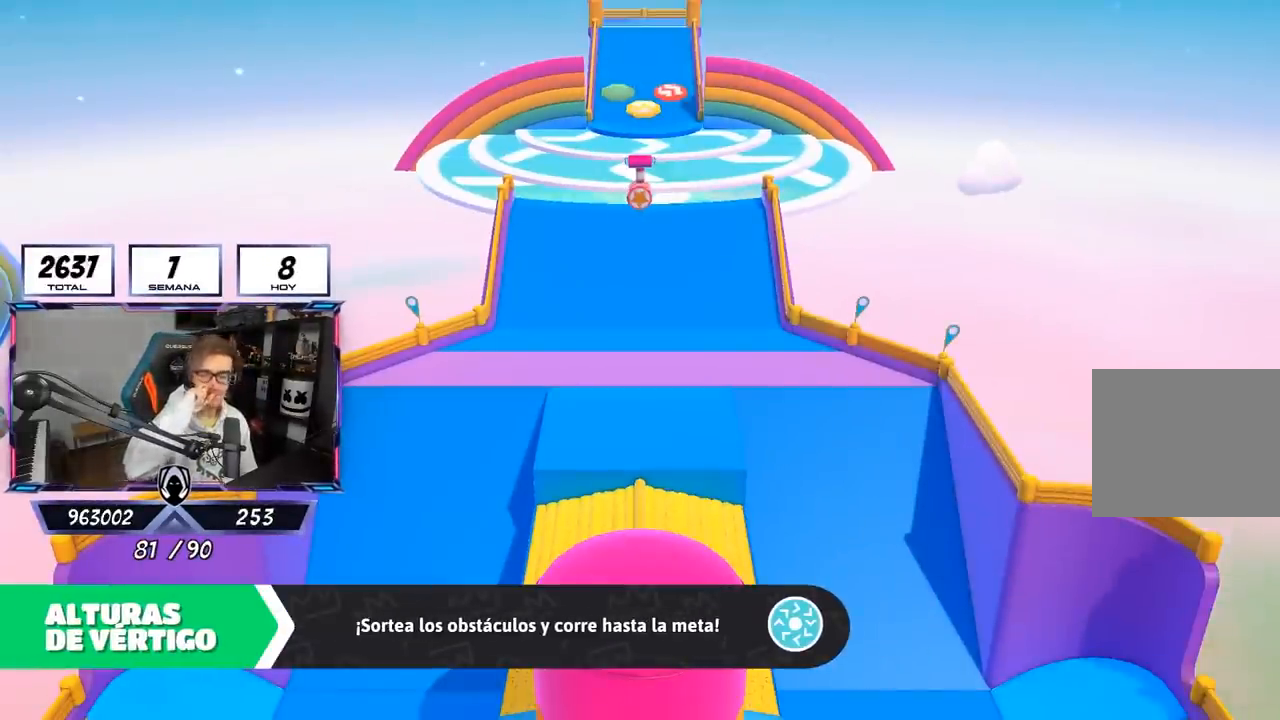
{"buttons": [], "left_stick": "center", "right_stick": "center", "events": []}
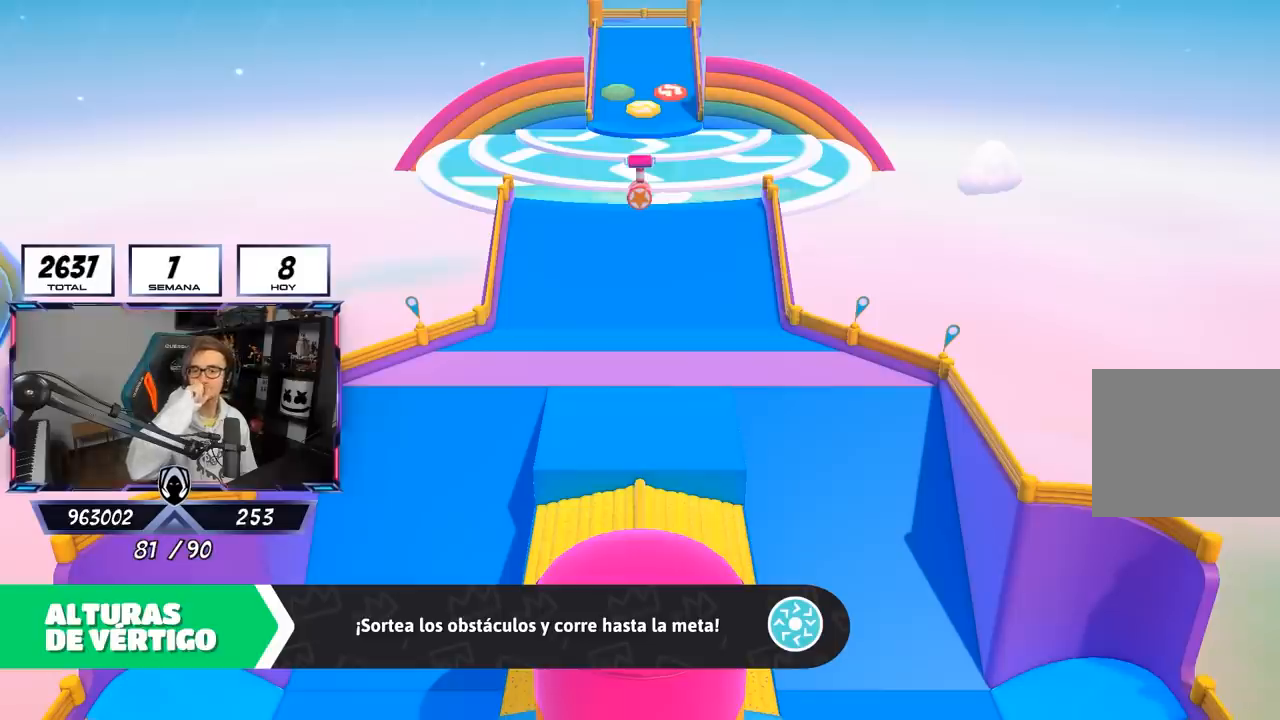
{"buttons": [], "left_stick": "center", "right_stick": "center", "events": []}
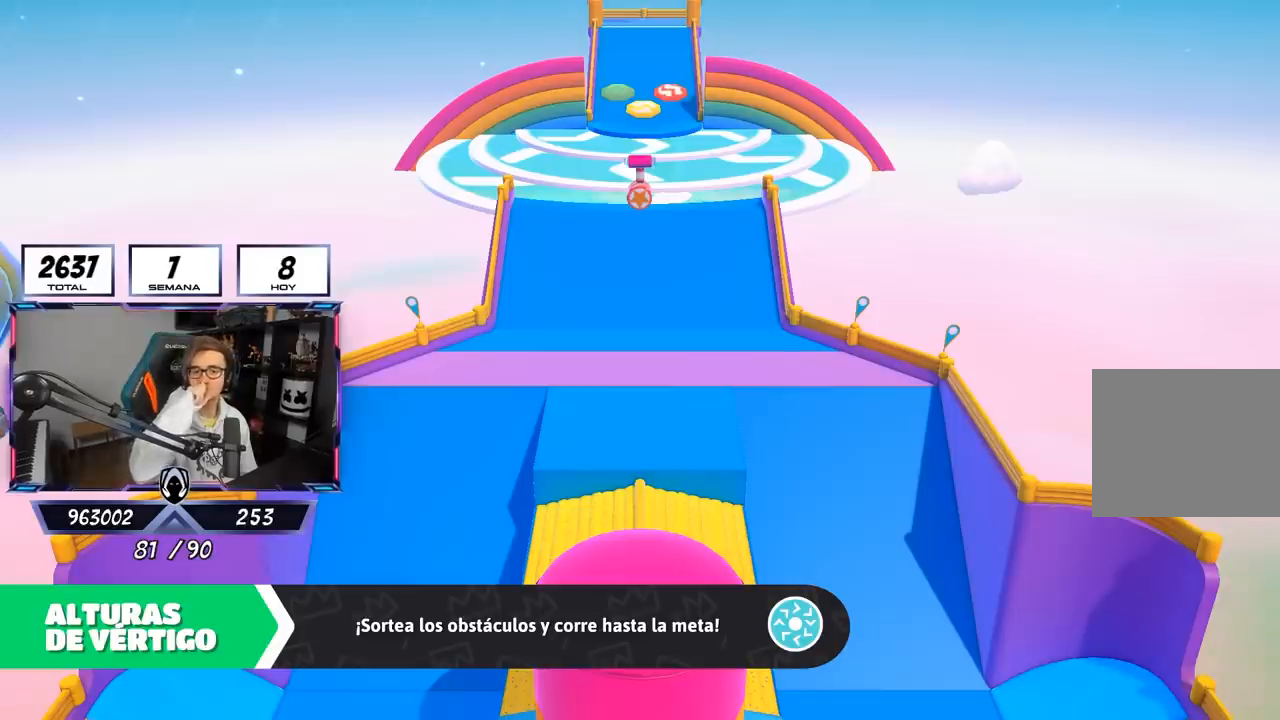
{"buttons": [], "left_stick": "center", "right_stick": "center", "events": []}
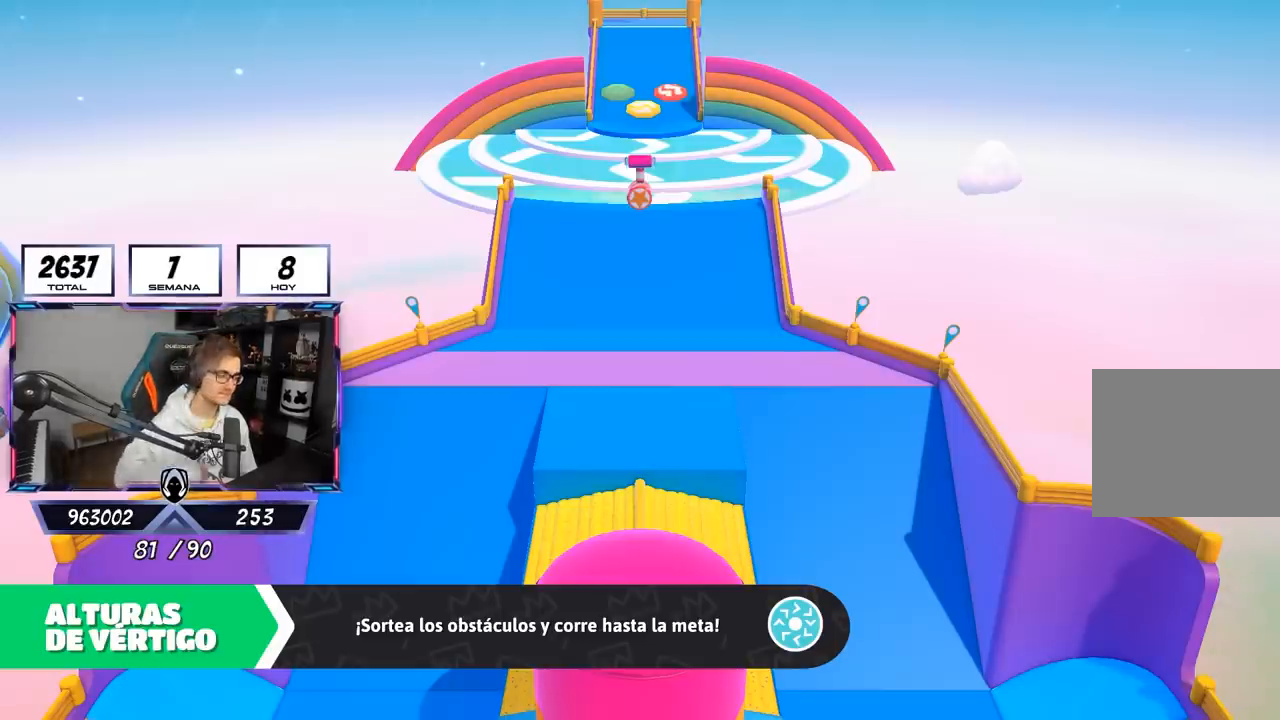
{"buttons": [], "left_stick": "center", "right_stick": "center", "events": []}
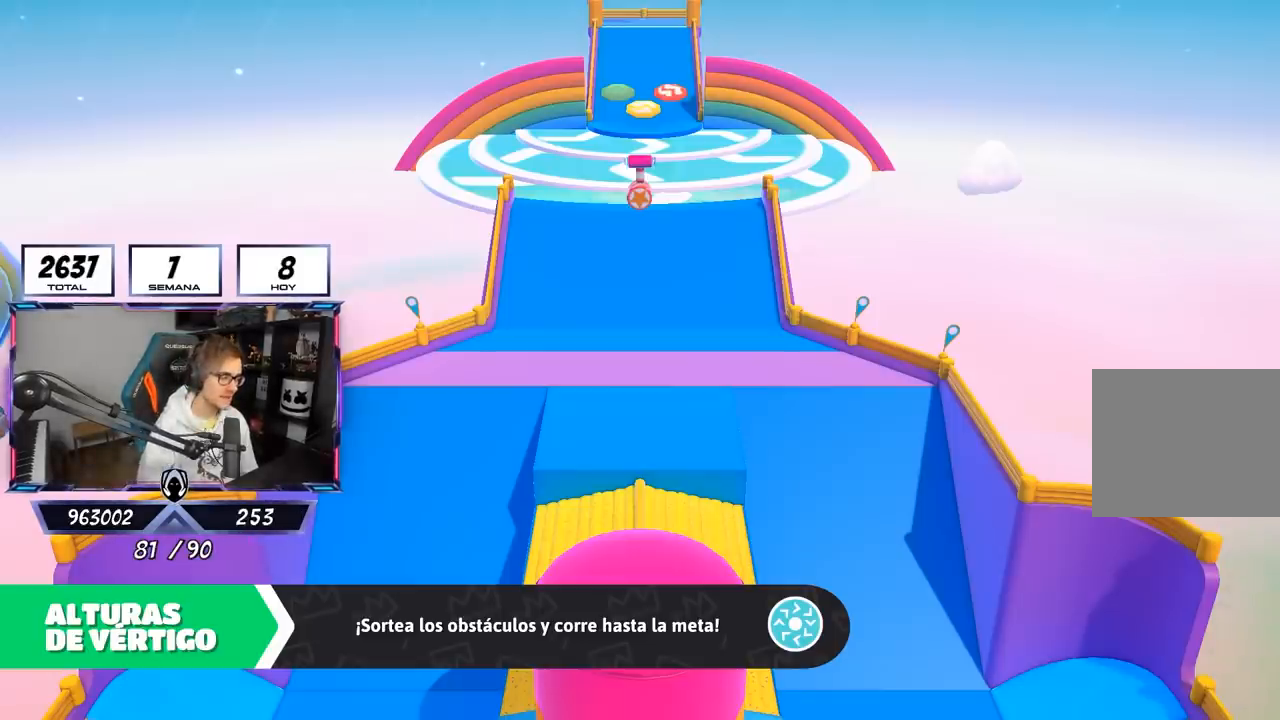
{"buttons": [], "left_stick": "center", "right_stick": "center", "events": []}
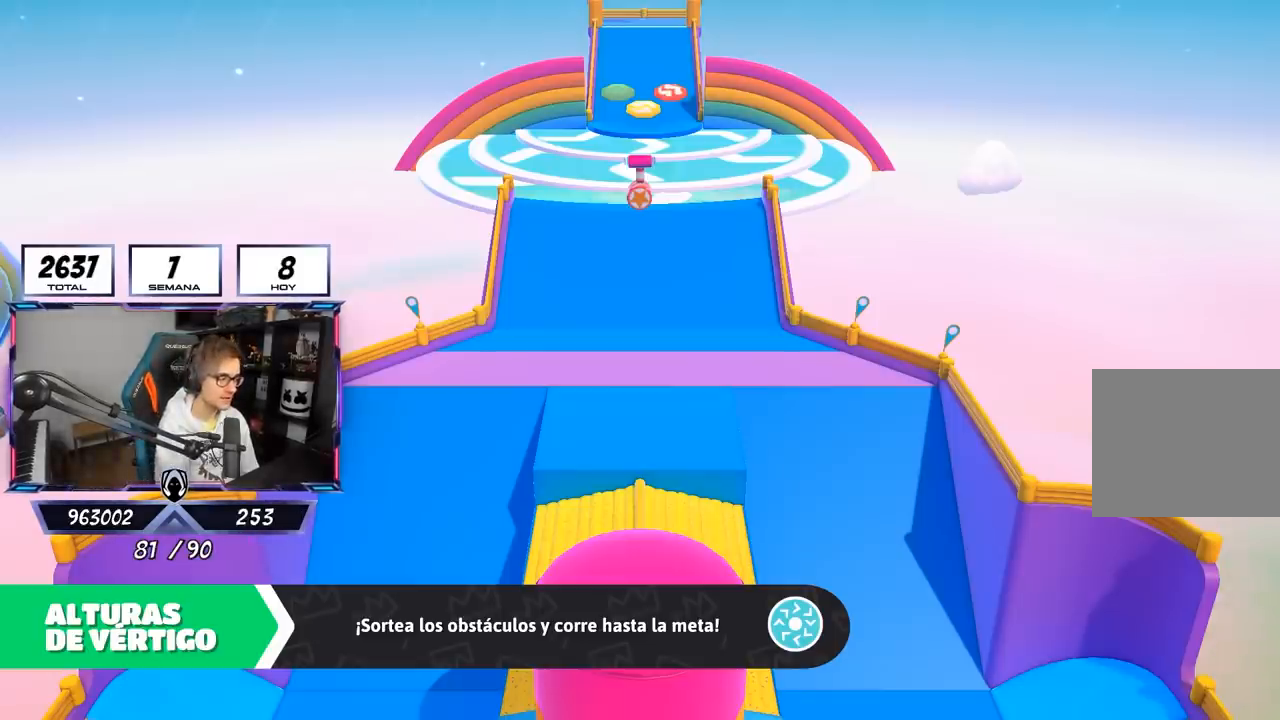
{"buttons": [], "left_stick": "center", "right_stick": "center", "events": []}
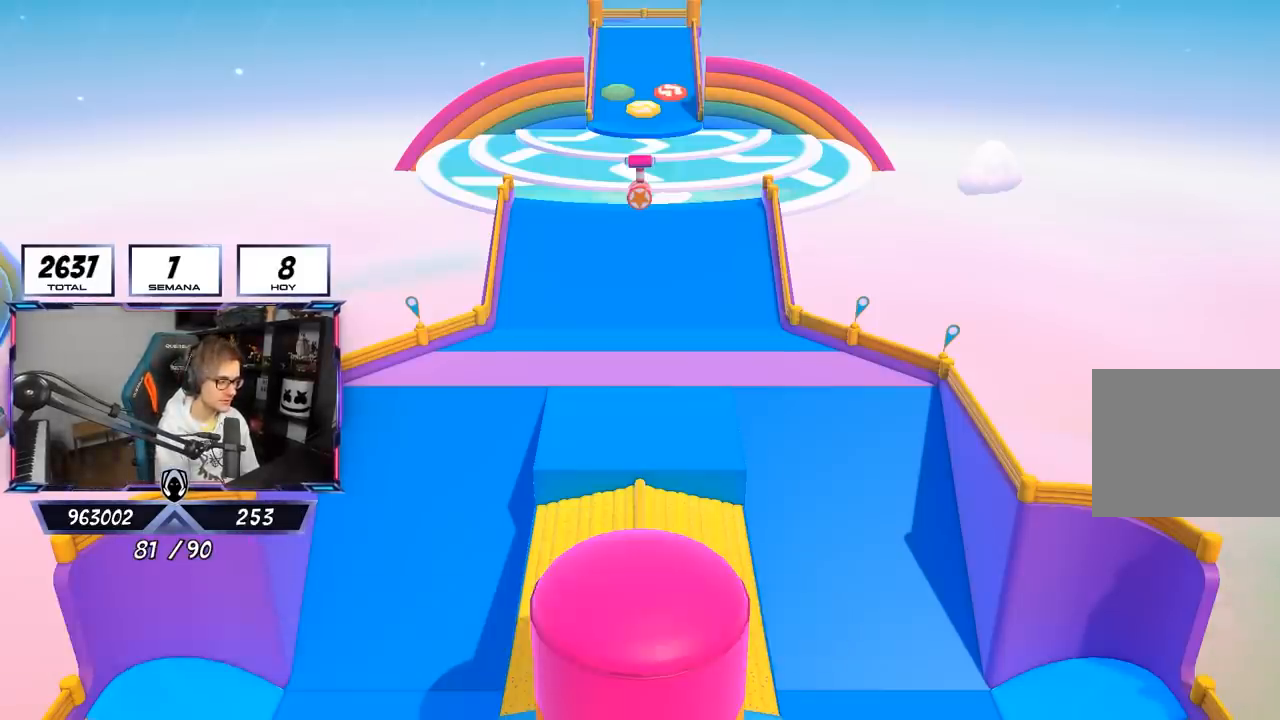
{"buttons": [], "left_stick": "up-right", "right_stick": "down-right", "events": [[283, "left_stick", "up-right"], [350, "right_stick", "down-right"]]}
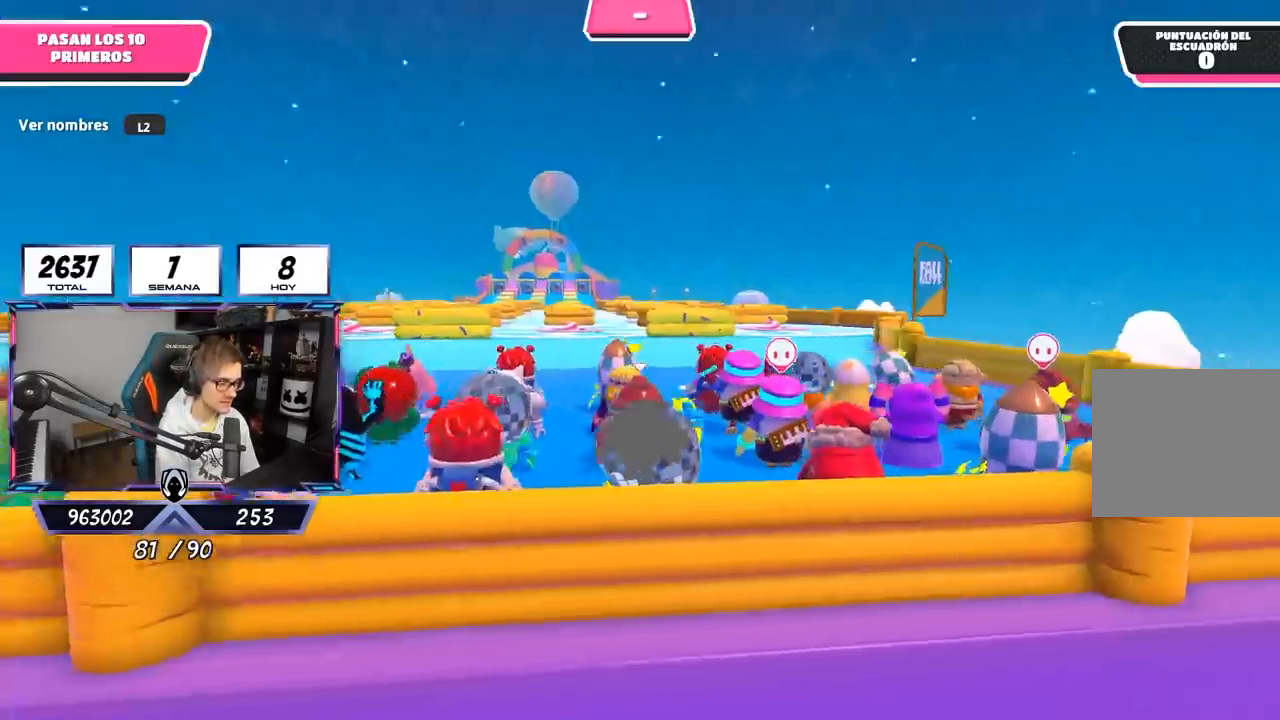
{"buttons": [], "left_stick": "center", "right_stick": "down-left", "events": [[117, "right_stick", "right"], [150, "left_stick", "center"], [217, "right_stick", "center"], [350, "right_stick", "down-left"]]}
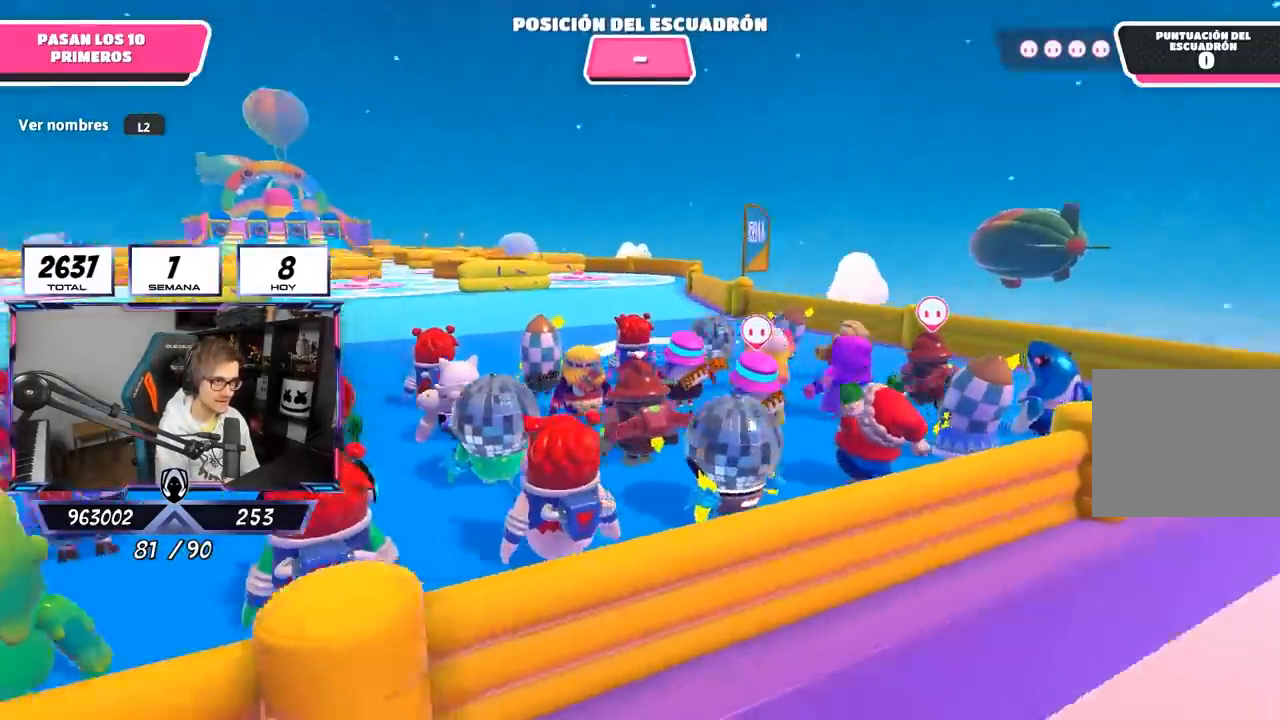
{"buttons": [], "left_stick": "center", "right_stick": "down", "events": [[150, "right_stick", "center"], [350, "right_stick", "down"]]}
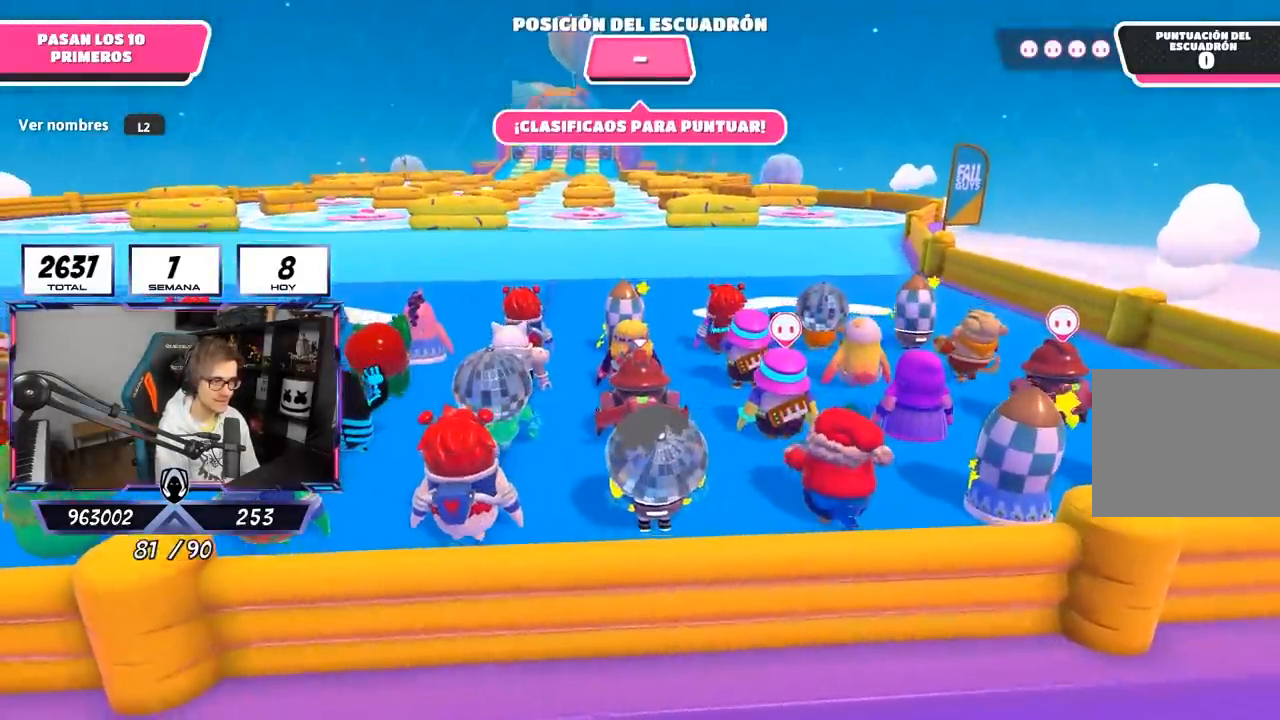
{"buttons": [], "left_stick": "center", "right_stick": "center", "events": [[17, "right_stick", "center"], [317, "right_stick", "up"], [383, "right_stick", "center"]]}
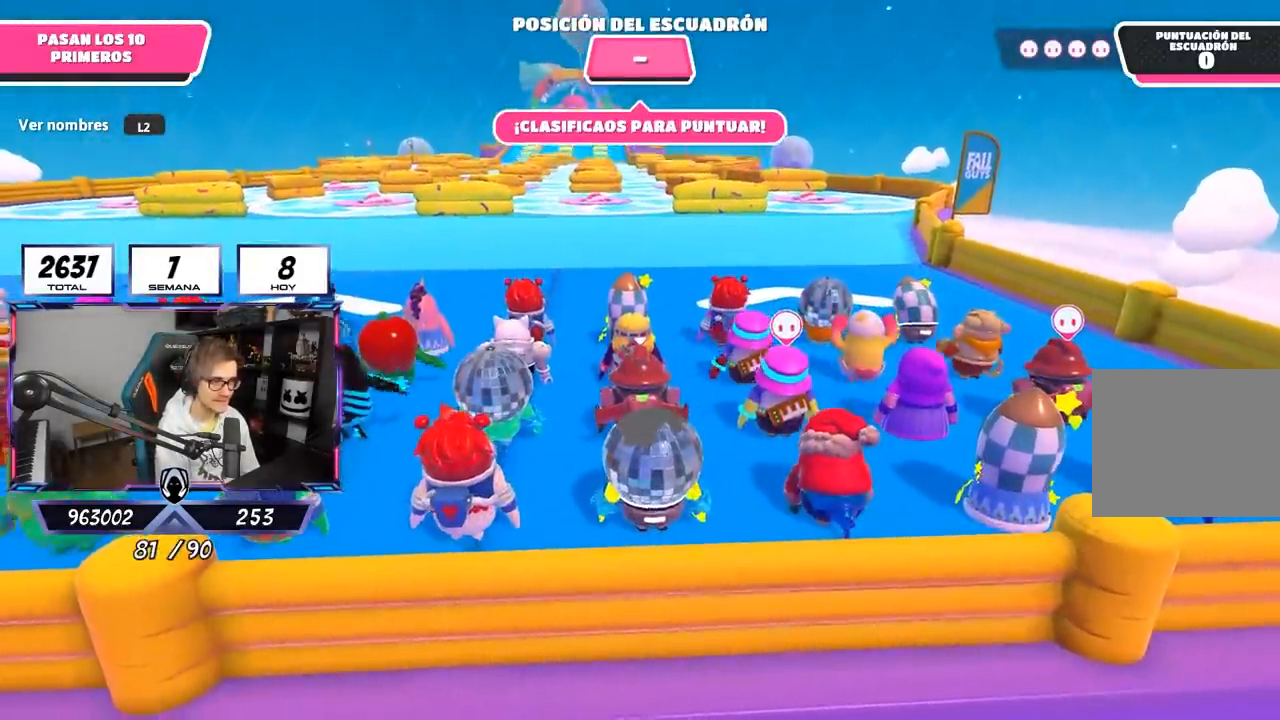
{"buttons": ["L2"], "left_stick": "center", "right_stick": "center", "events": [[433, "L2", "down"]]}
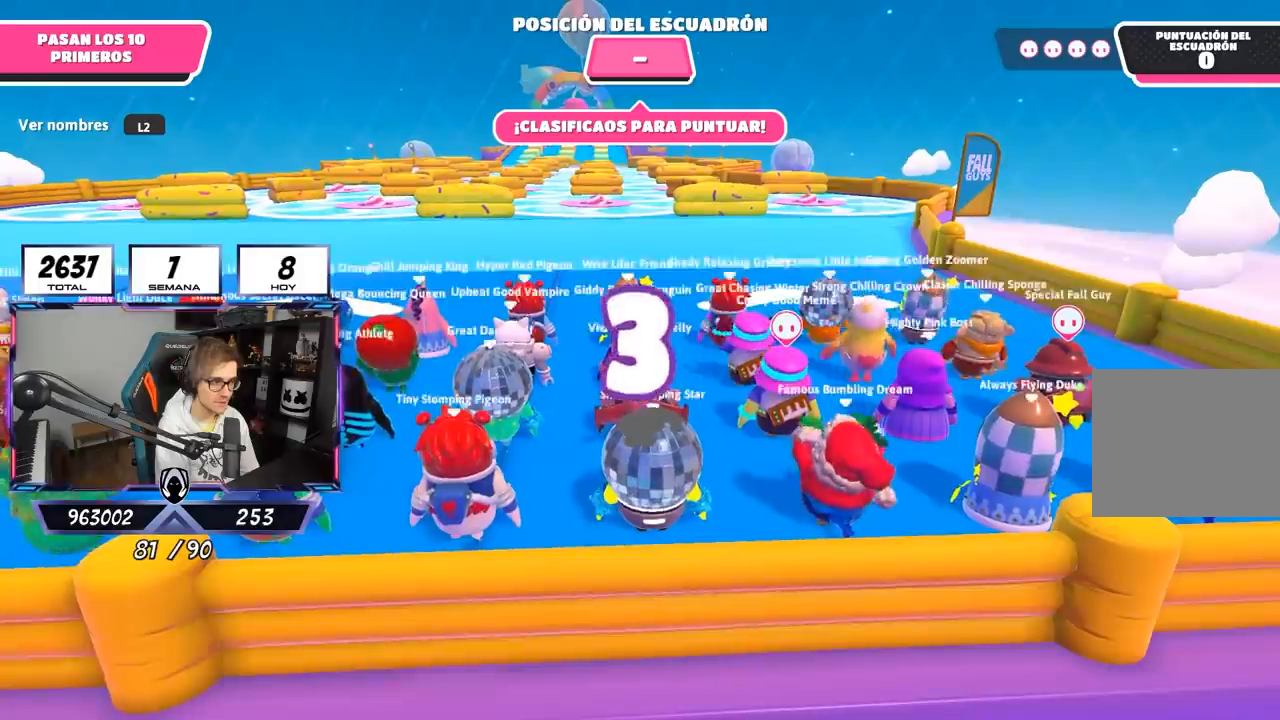
{"buttons": ["L2"], "left_stick": "center", "right_stick": "center", "events": [[50, "L2", "up"], [150, "L2", "down"], [283, "L2", "up"], [450, "L2", "down"]]}
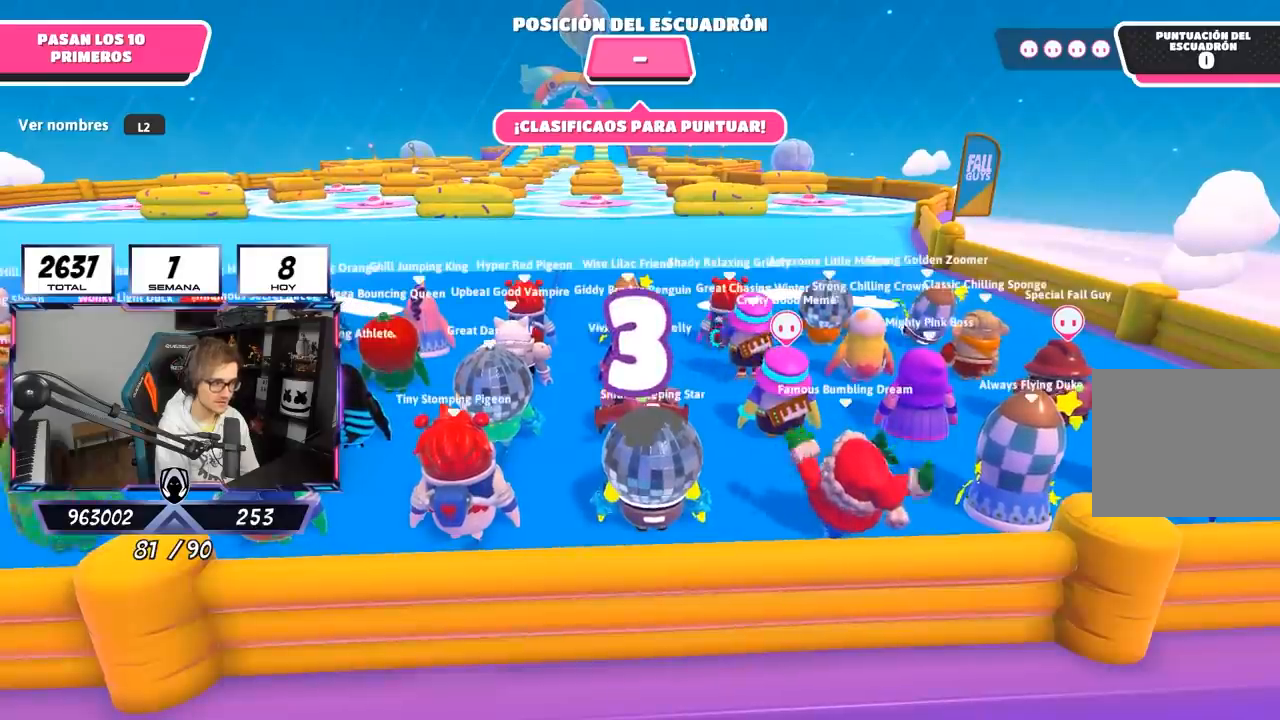
{"buttons": ["L2"], "left_stick": "center", "right_stick": "center", "events": [[83, "L2", "up"], [417, "L2", "down"]]}
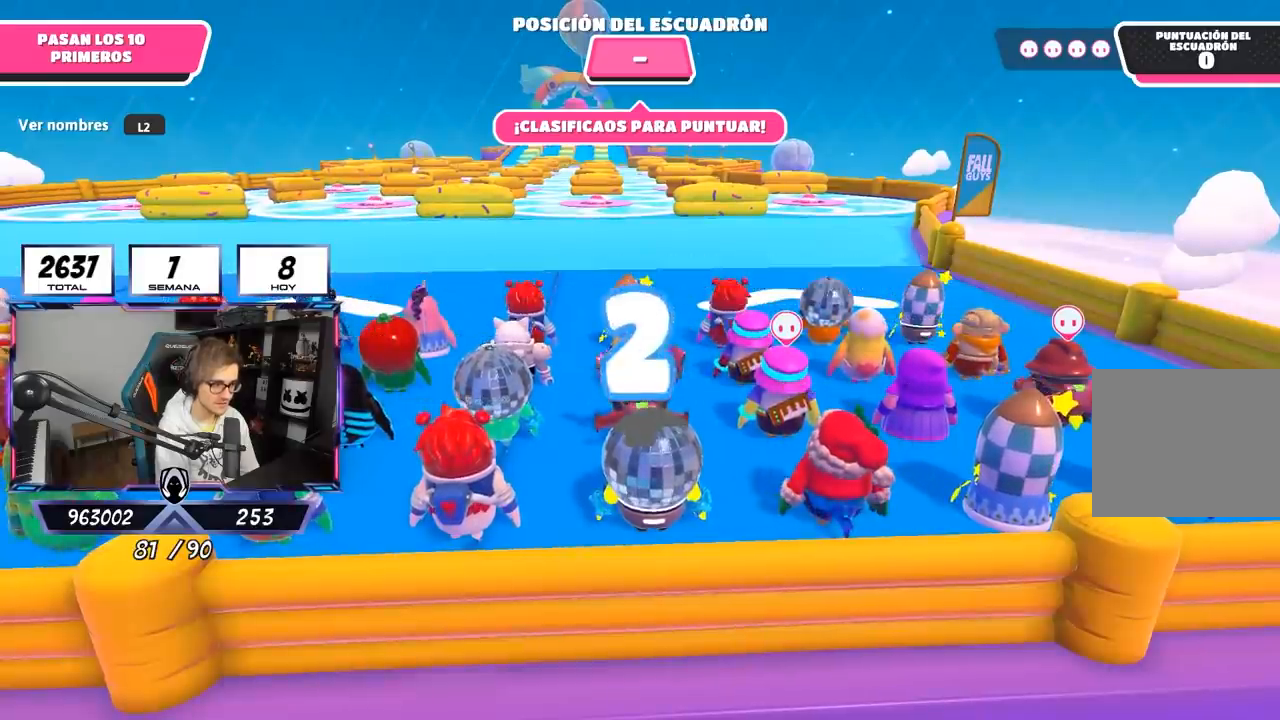
{"buttons": [], "left_stick": "center", "right_stick": "center", "events": [[83, "L2", "up"], [183, "L2", "down"], [350, "L2", "up"]]}
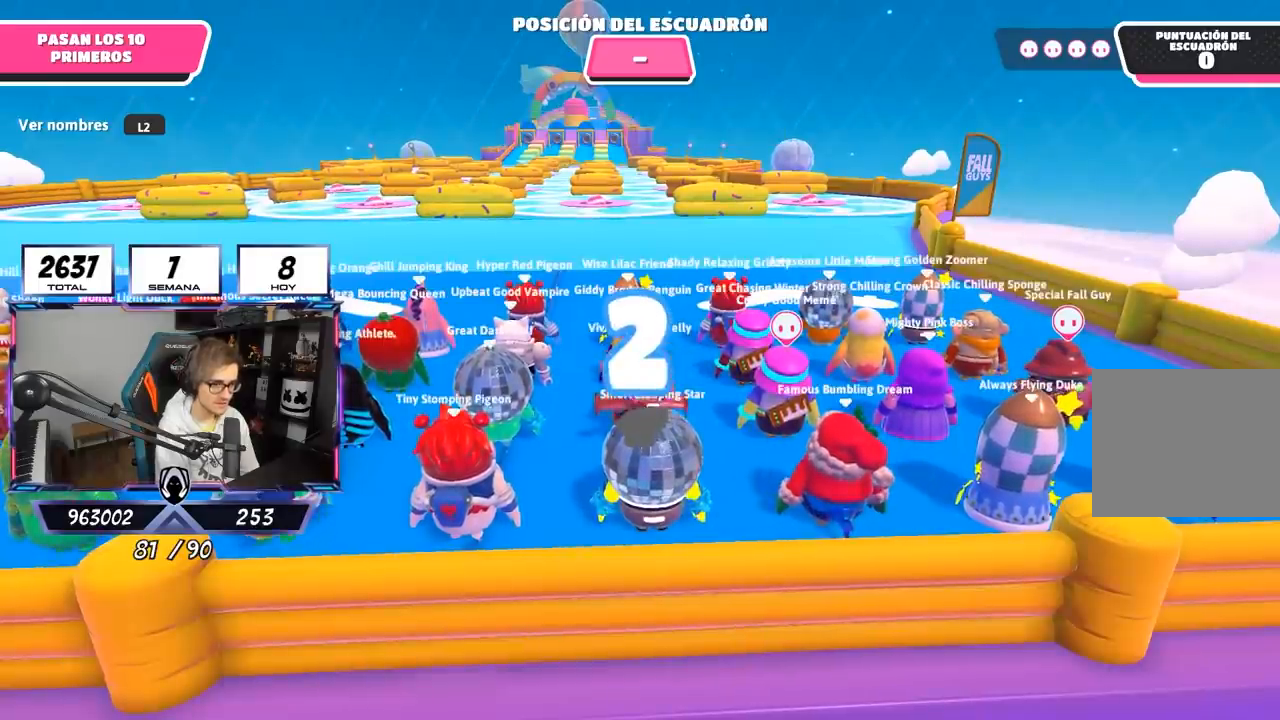
{"buttons": [], "left_stick": "up-right", "right_stick": "center", "events": [[183, "L2", "down"], [317, "L2", "up"], [417, "left_stick", "up-right"]]}
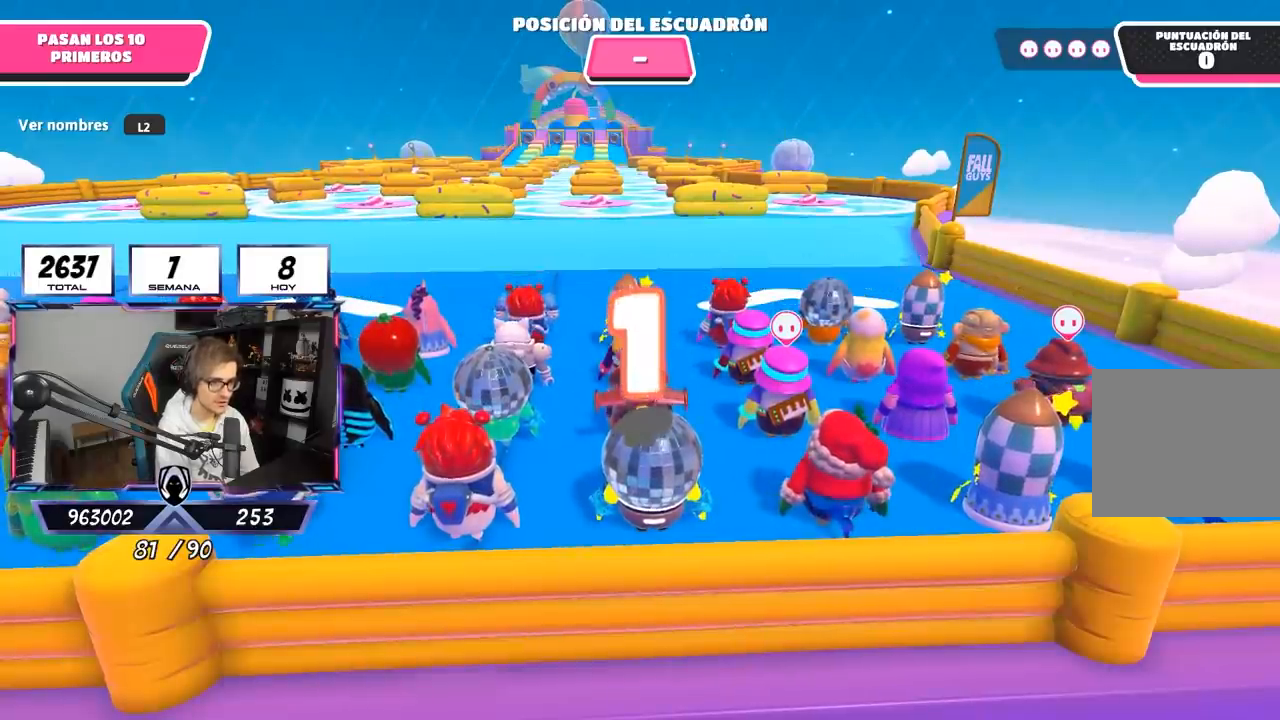
{"buttons": [], "left_stick": "up", "right_stick": "center", "events": [[50, "left_stick", "up"], [50, "right_stick", "down"], [150, "right_stick", "center"], [183, "left_stick", "up-right"], [283, "left_stick", "up"], [400, "right_stick", "down"], [500, "right_stick", "center"]]}
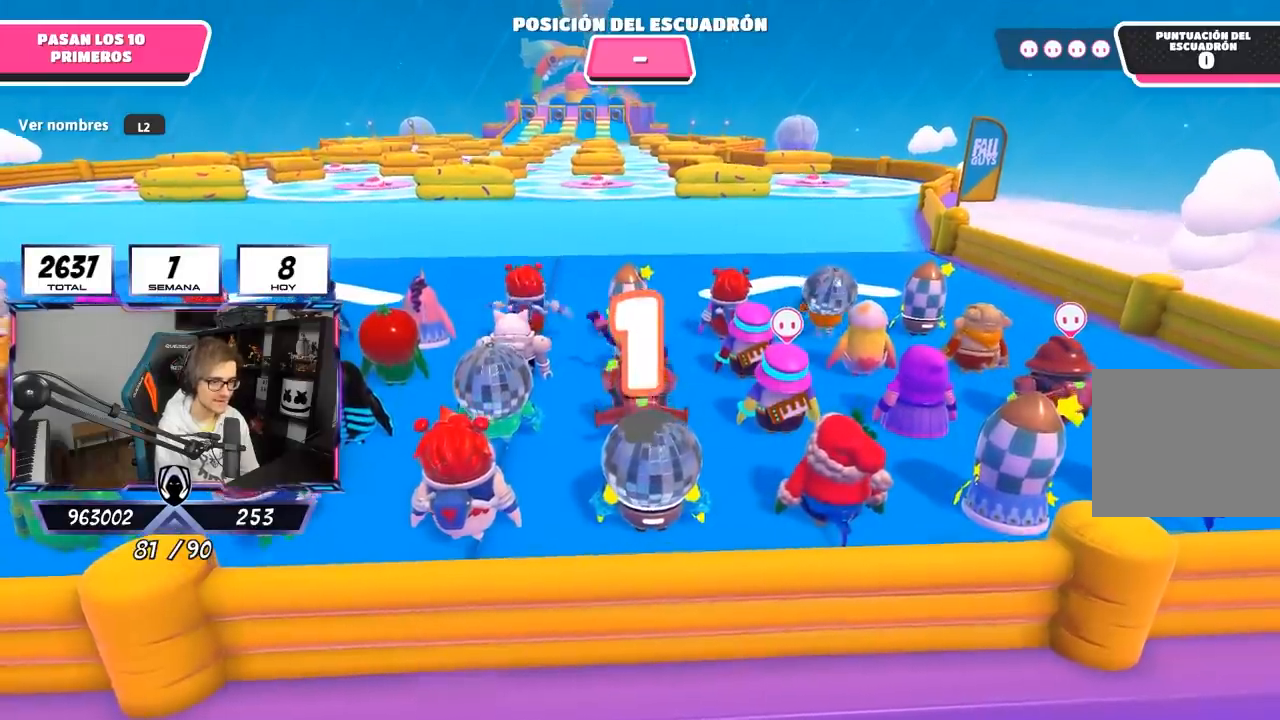
{"buttons": [], "left_stick": "up", "right_stick": "center", "events": [[117, "left_stick", "up-right"], [217, "left_stick", "up"]]}
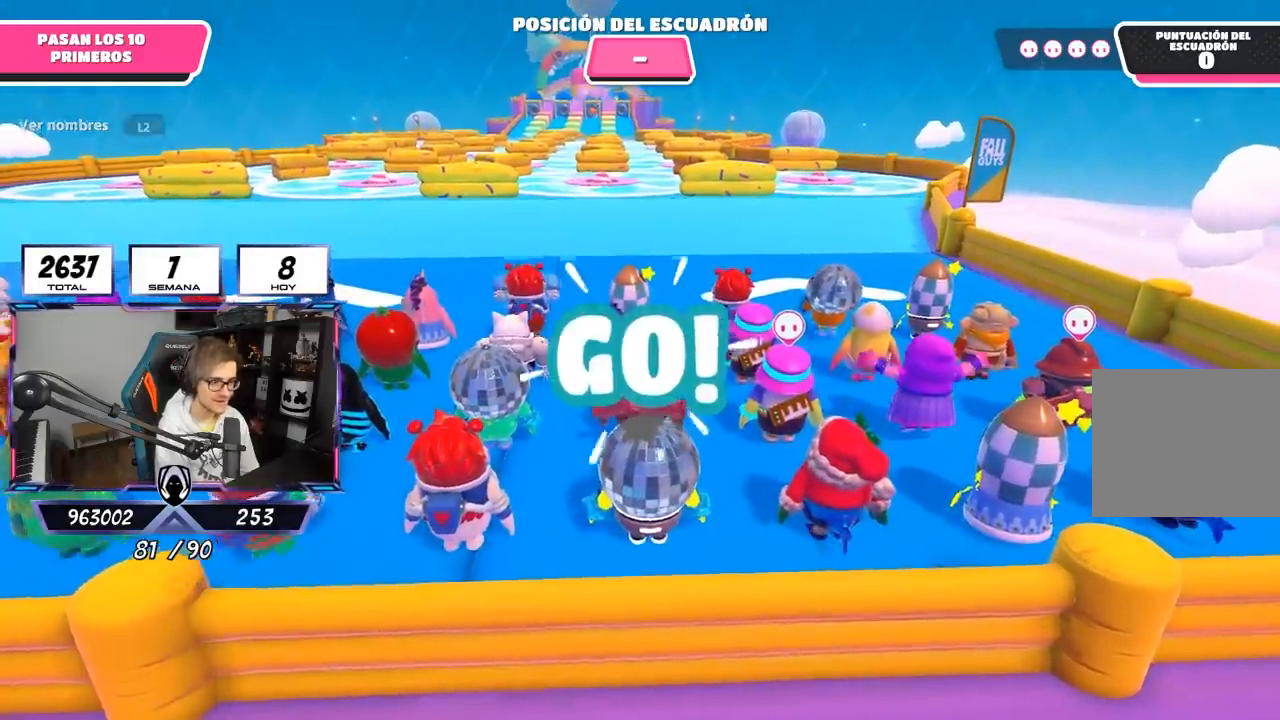
{"buttons": [], "left_stick": "up", "right_stick": "down", "events": [[50, "left_stick", "up-right"], [67, "right_stick", "down"], [150, "left_stick", "up"]]}